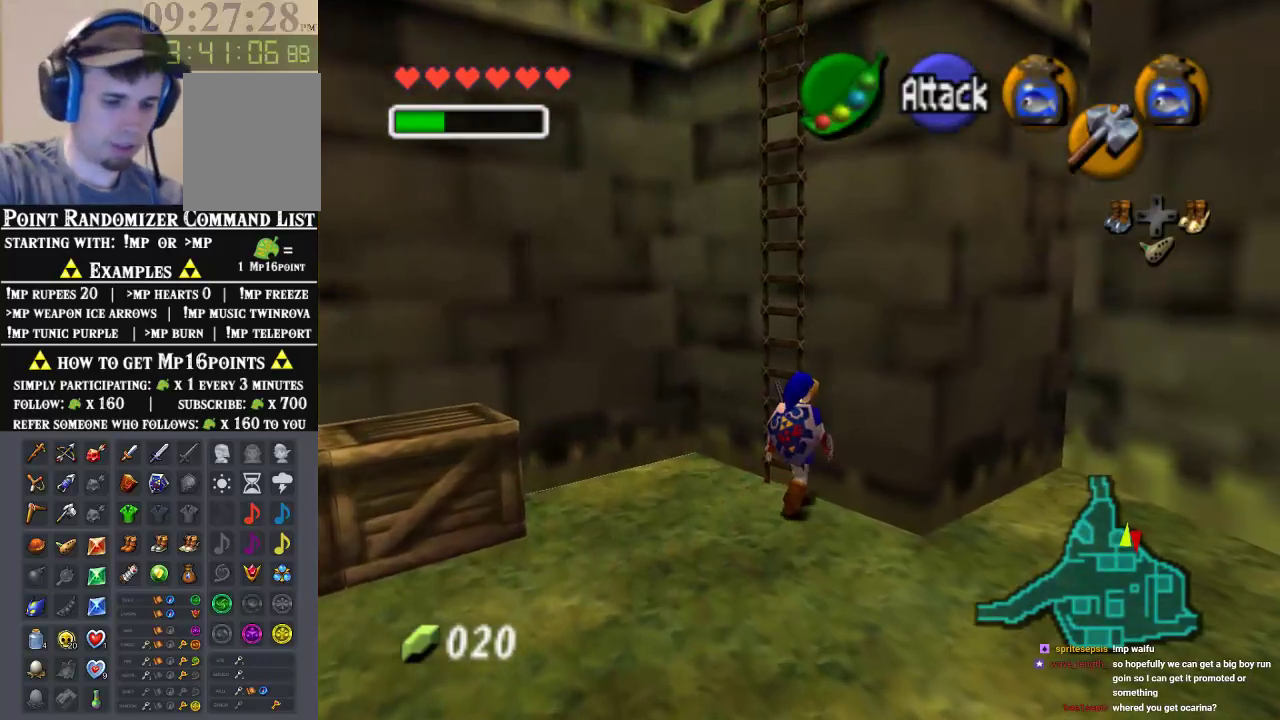
Gameplay with a controller (Nintendo layout); each line is a JSON object with the inputs held at the frame after it. "events" lists button and stick changes between this image and that frame as [ms after this image, input, new state], when the widget could be followed in between. Not read: L1 L3 R1 R3.
{"buttons": [], "left_stick": "up-right", "events": [[33, "left_stick", "up"], [467, "left_stick", "up-right"]]}
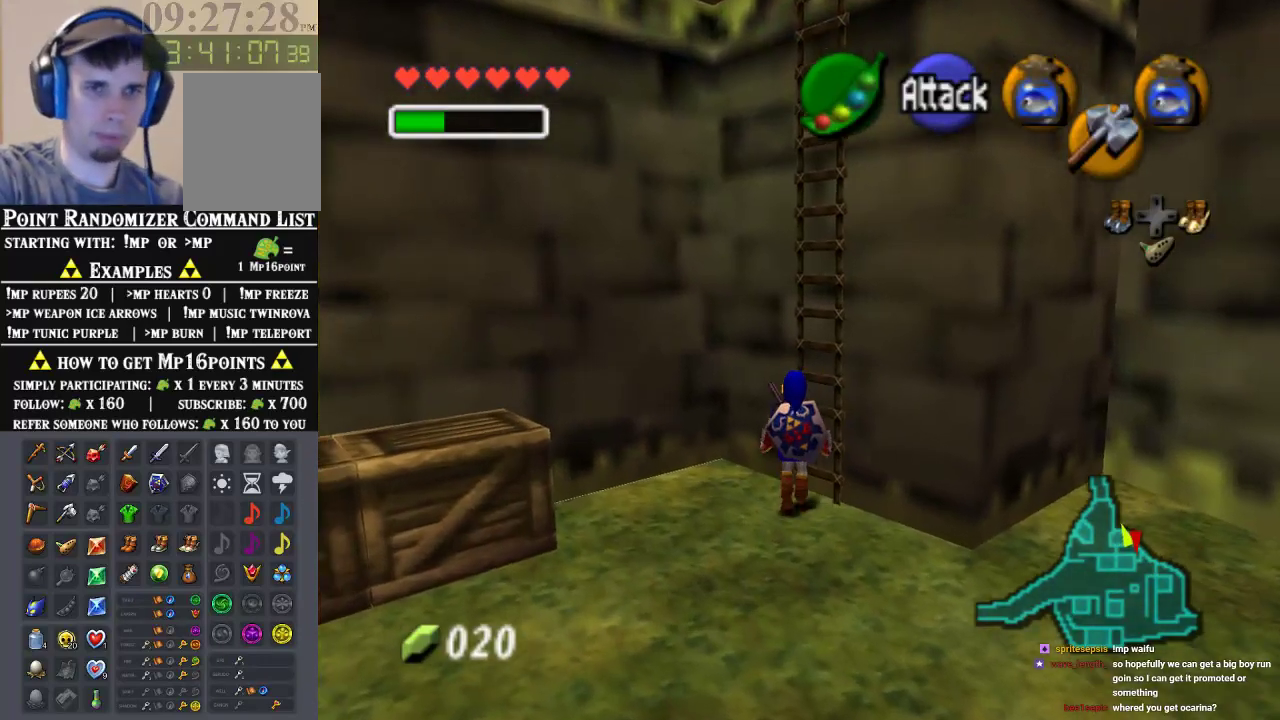
{"buttons": [], "left_stick": "center", "events": [[400, "left_stick", "center"]]}
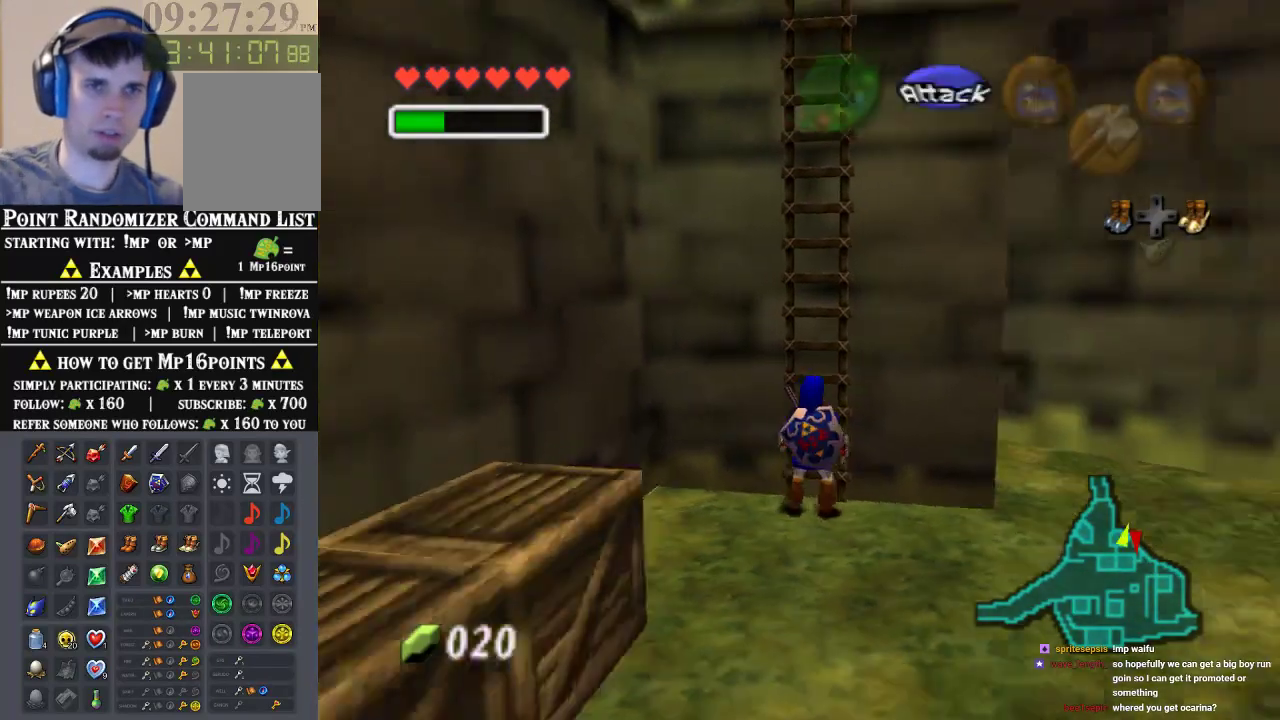
{"buttons": [], "left_stick": "center", "events": []}
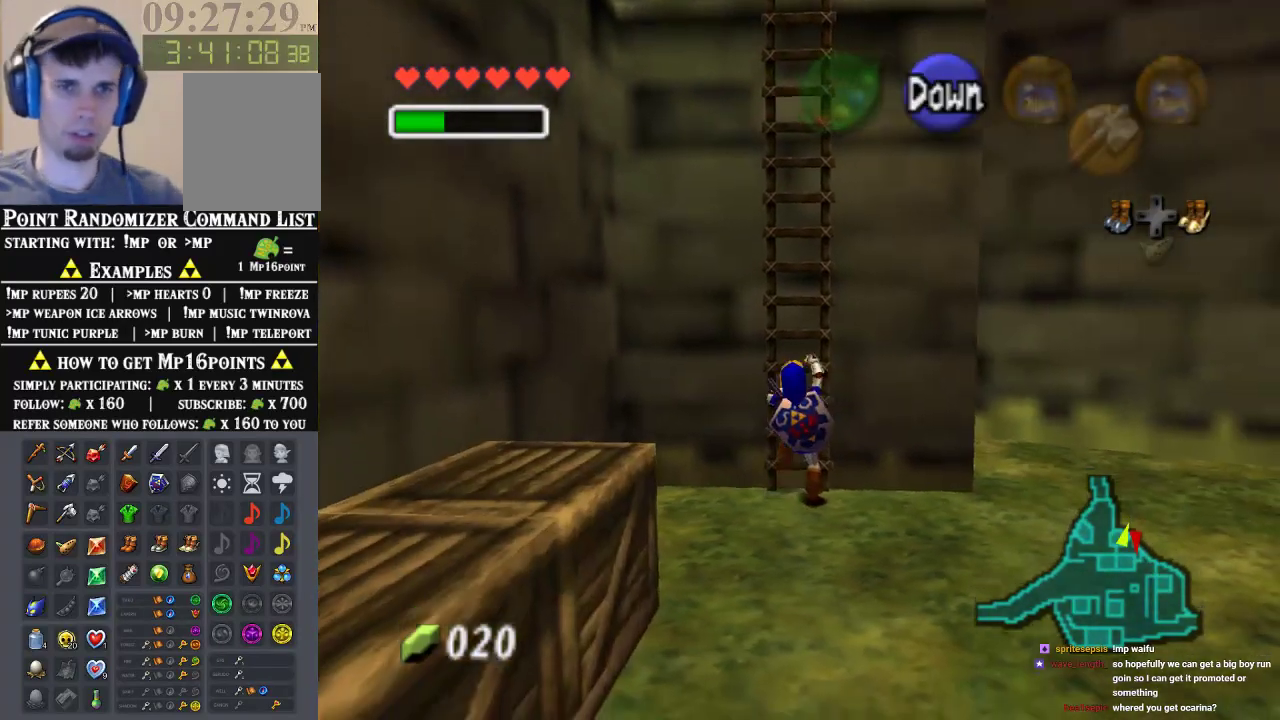
{"buttons": [], "left_stick": "center", "events": []}
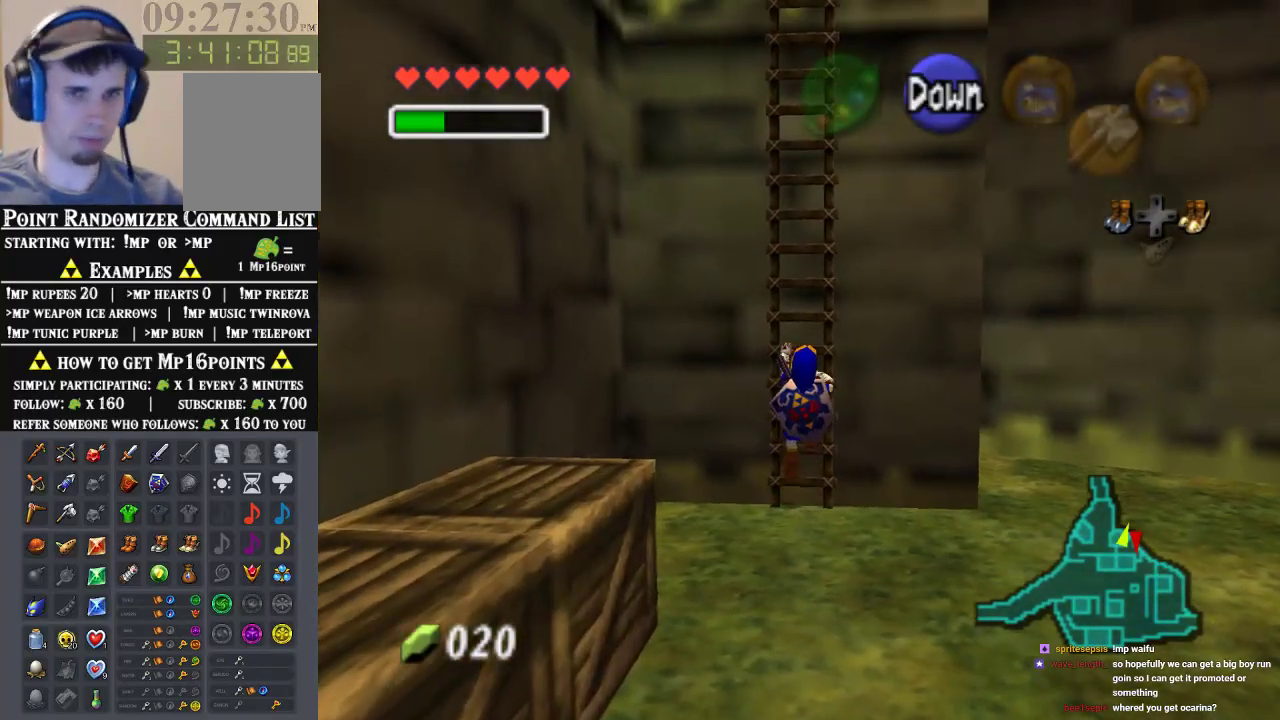
{"buttons": [], "left_stick": "center", "events": []}
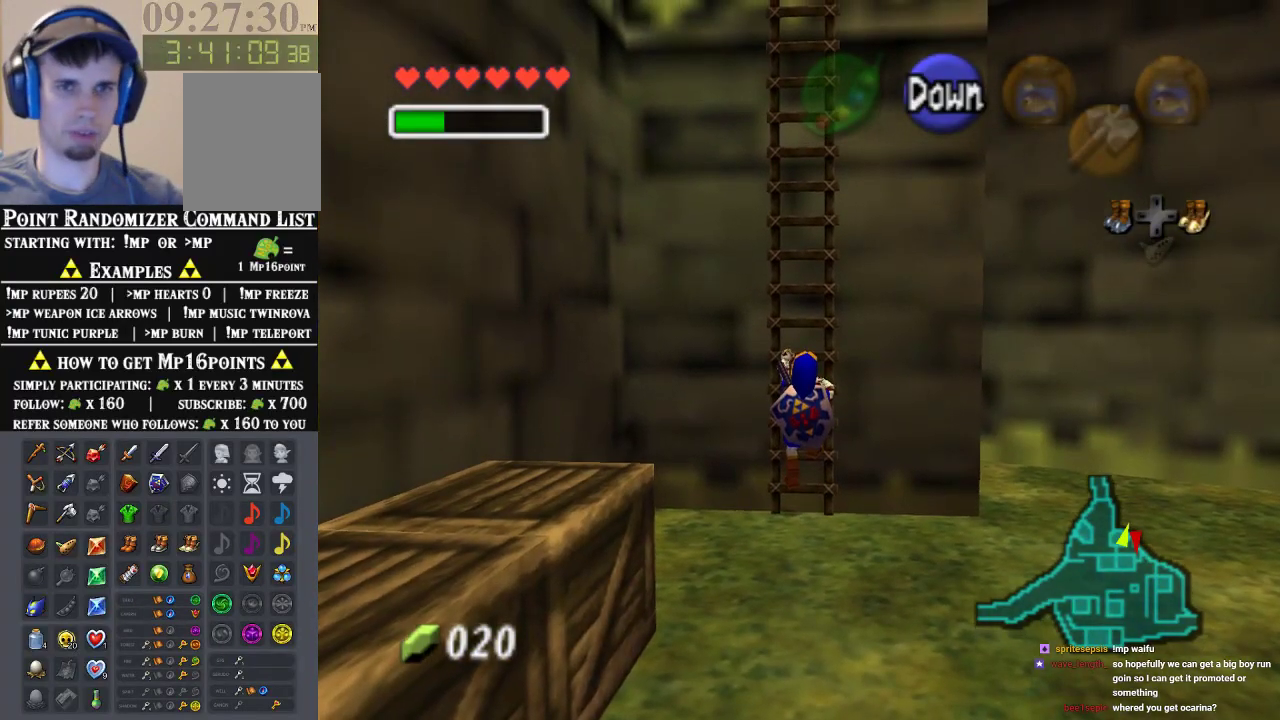
{"buttons": [], "left_stick": "center", "events": []}
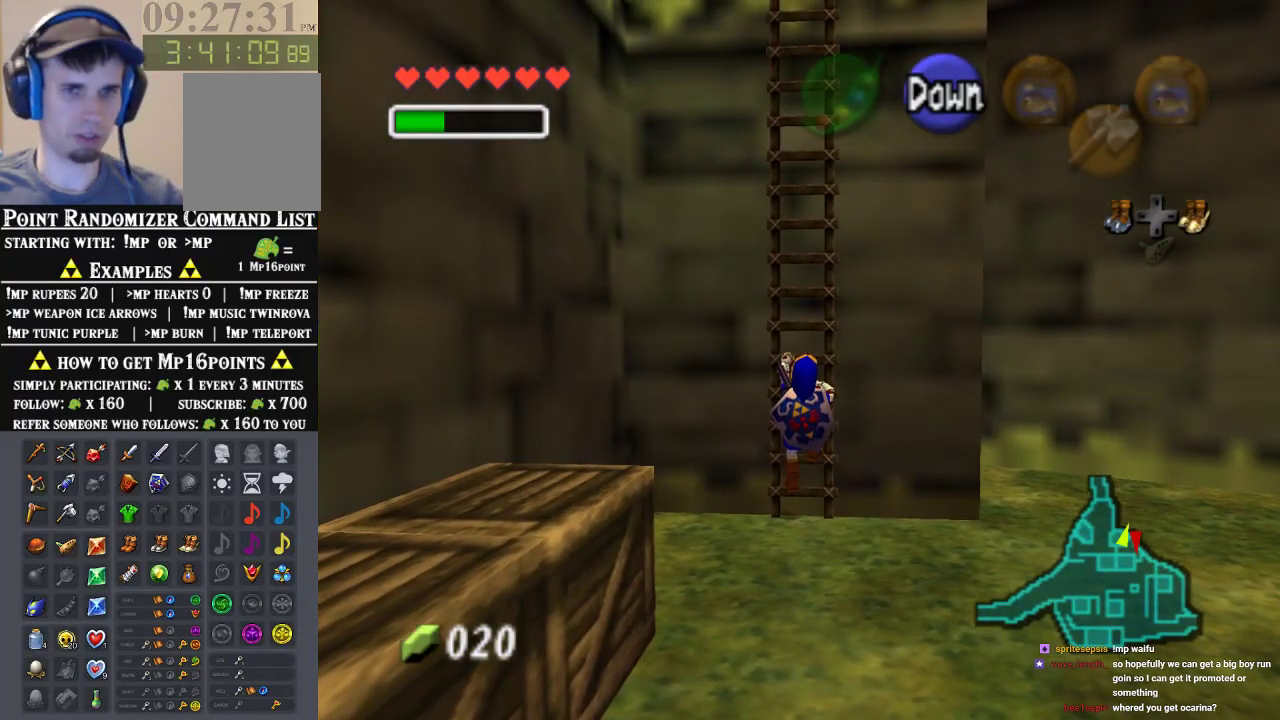
{"buttons": [], "left_stick": "center", "events": []}
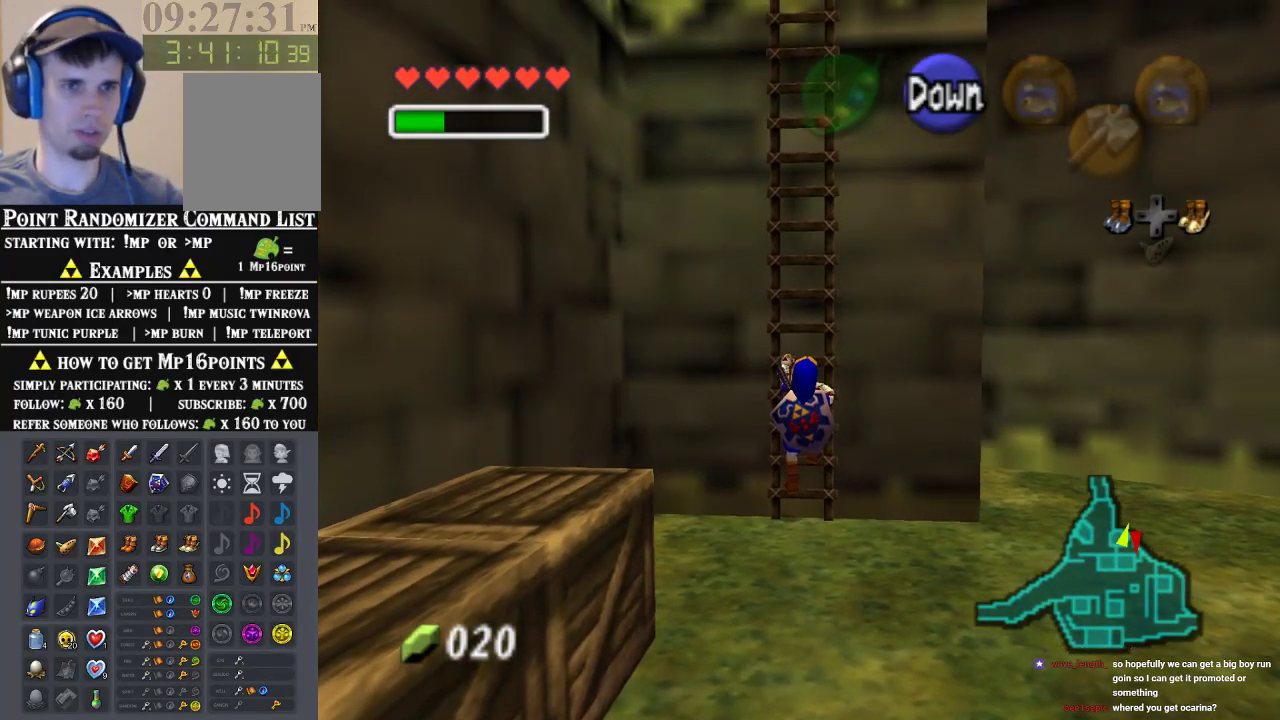
{"buttons": [], "left_stick": "center", "events": []}
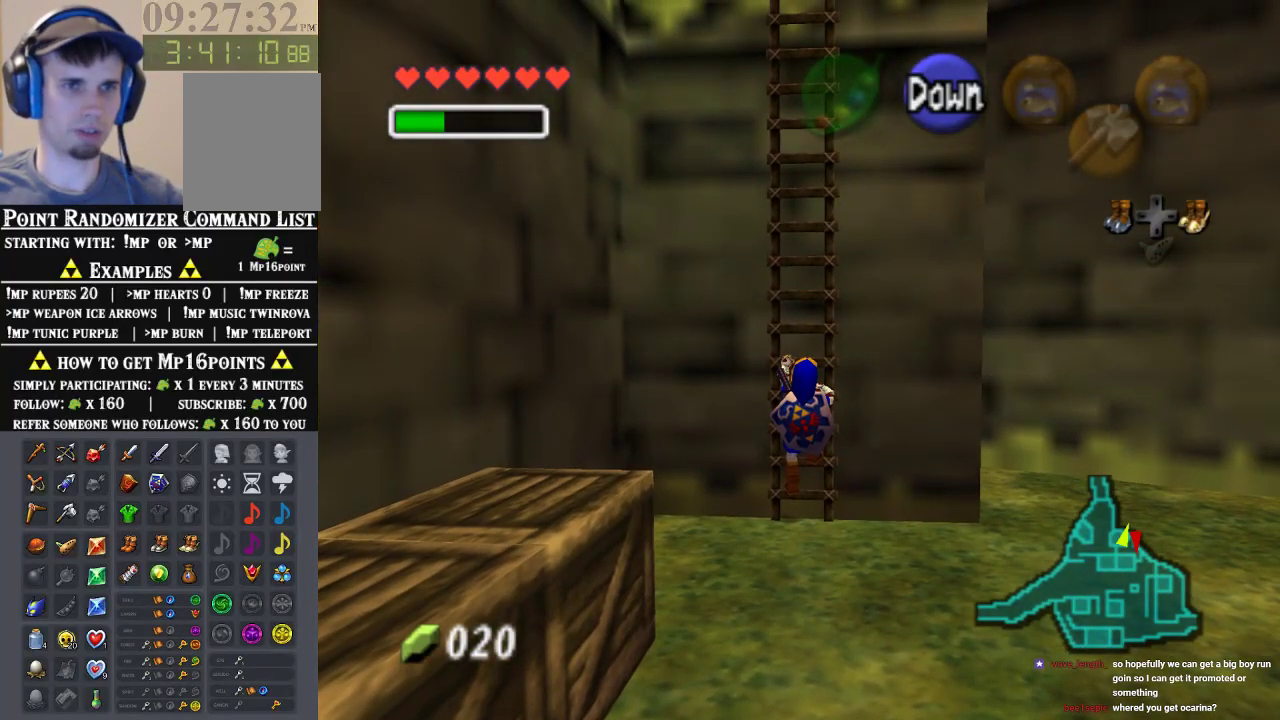
{"buttons": [], "left_stick": "center", "events": []}
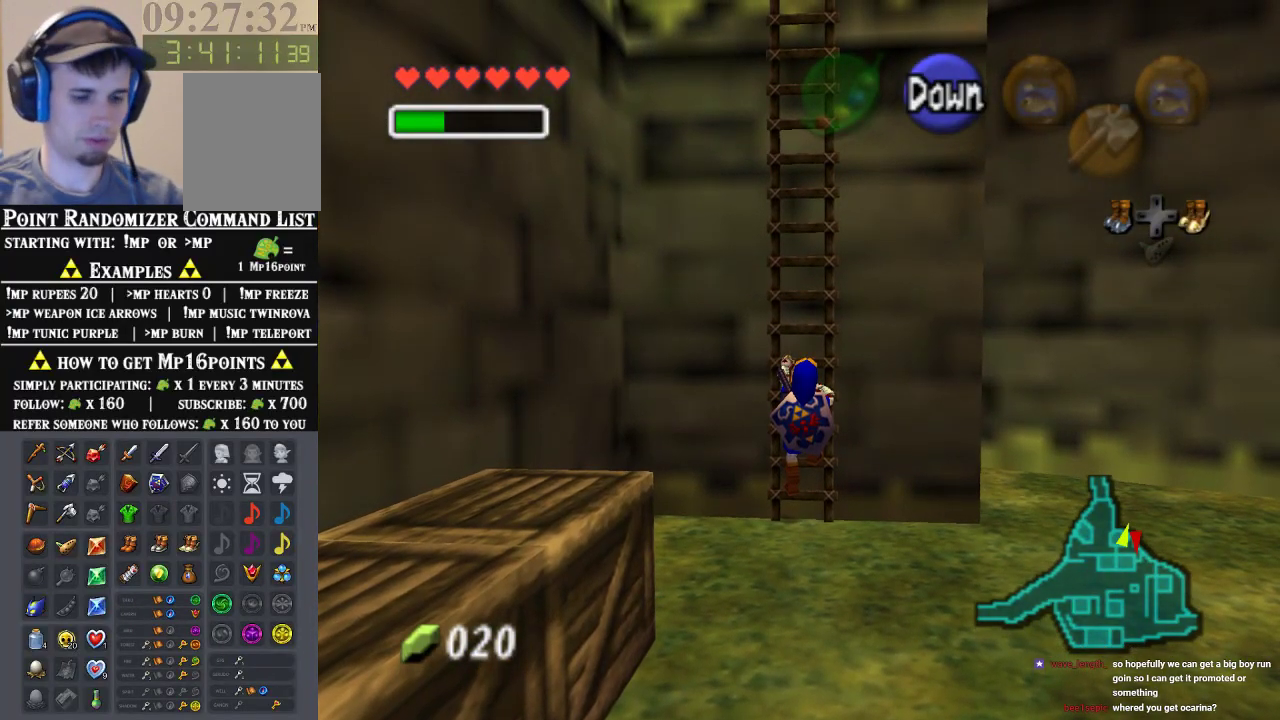
{"buttons": [], "left_stick": "center", "events": []}
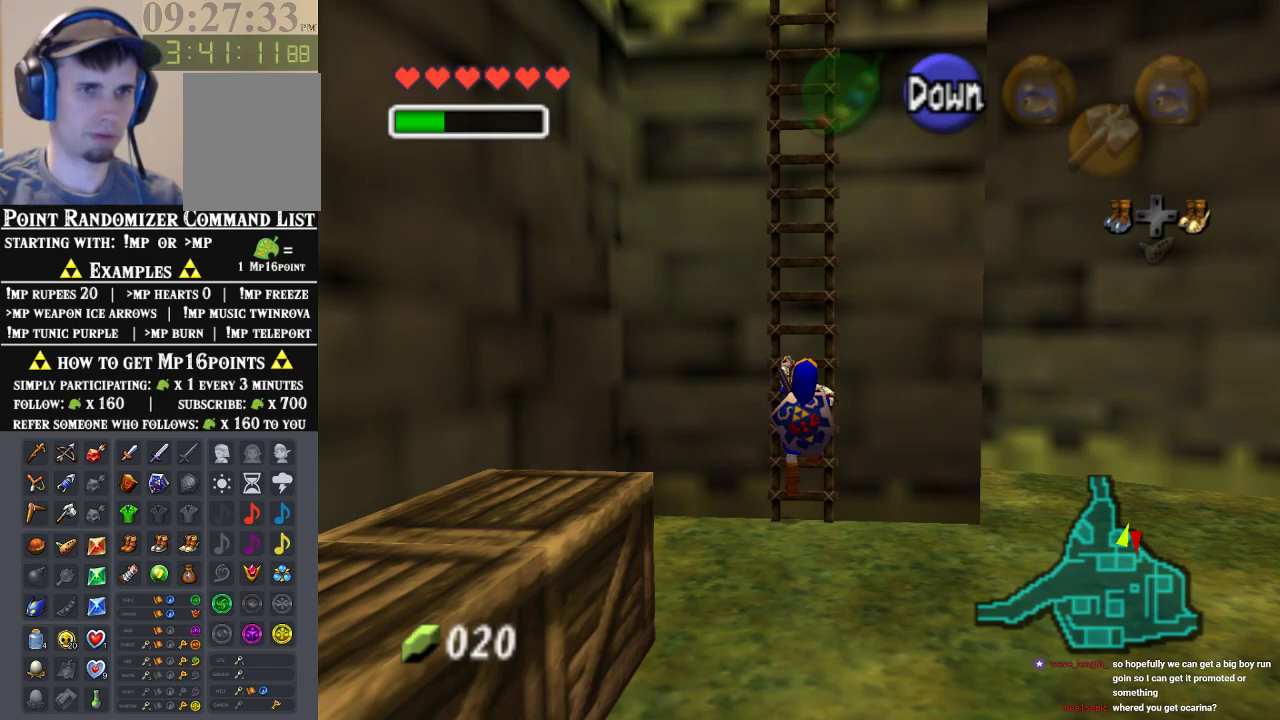
{"buttons": [], "left_stick": "center", "events": []}
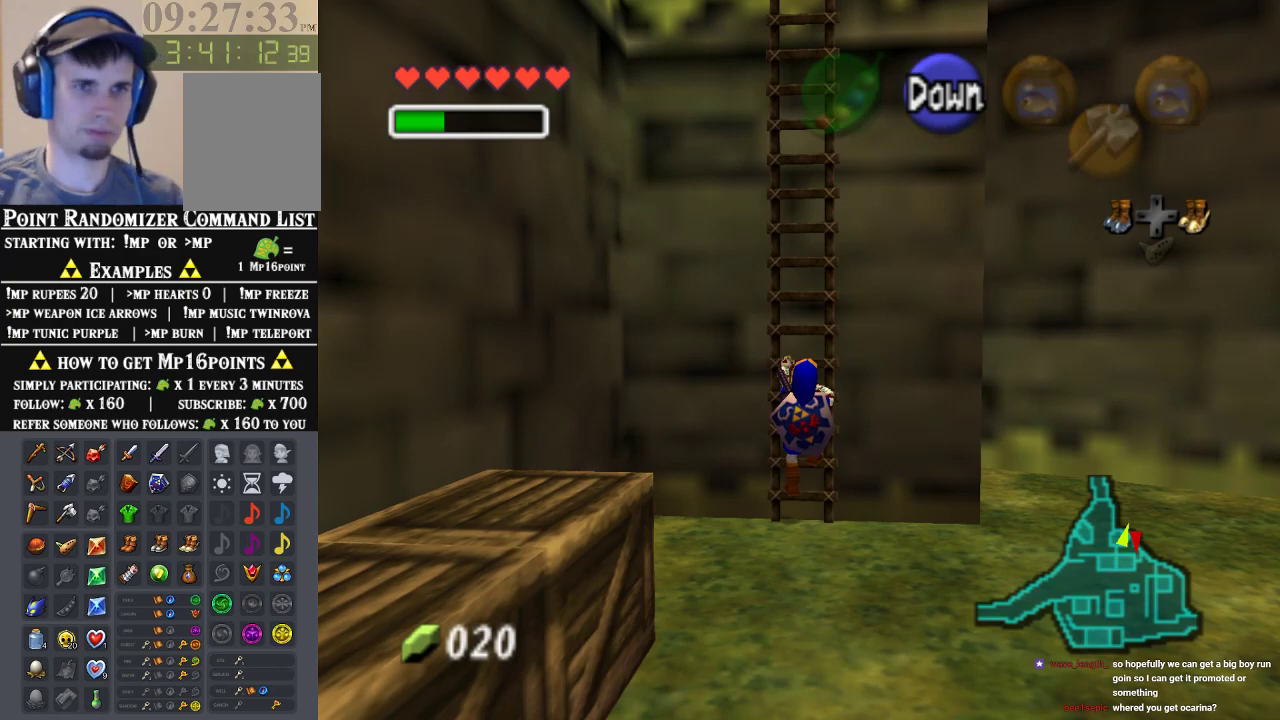
{"buttons": [], "left_stick": "center", "events": []}
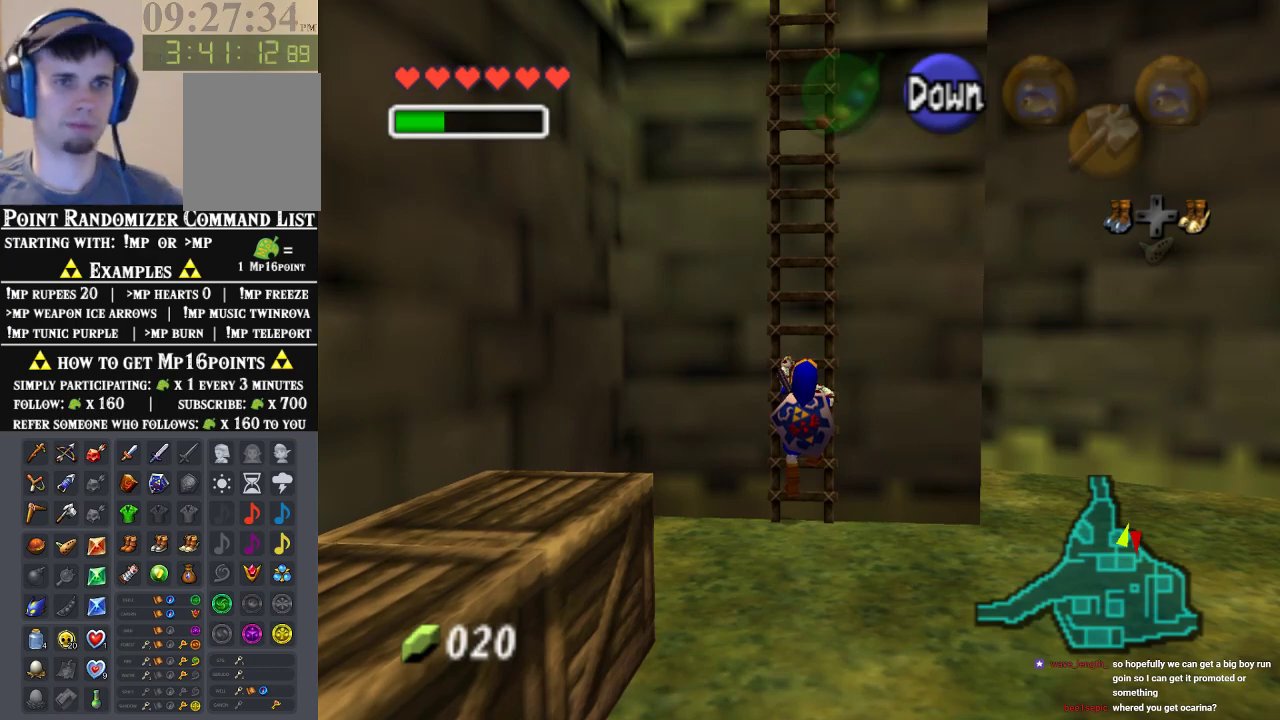
{"buttons": [], "left_stick": "up-right", "events": [[400, "left_stick", "up-right"]]}
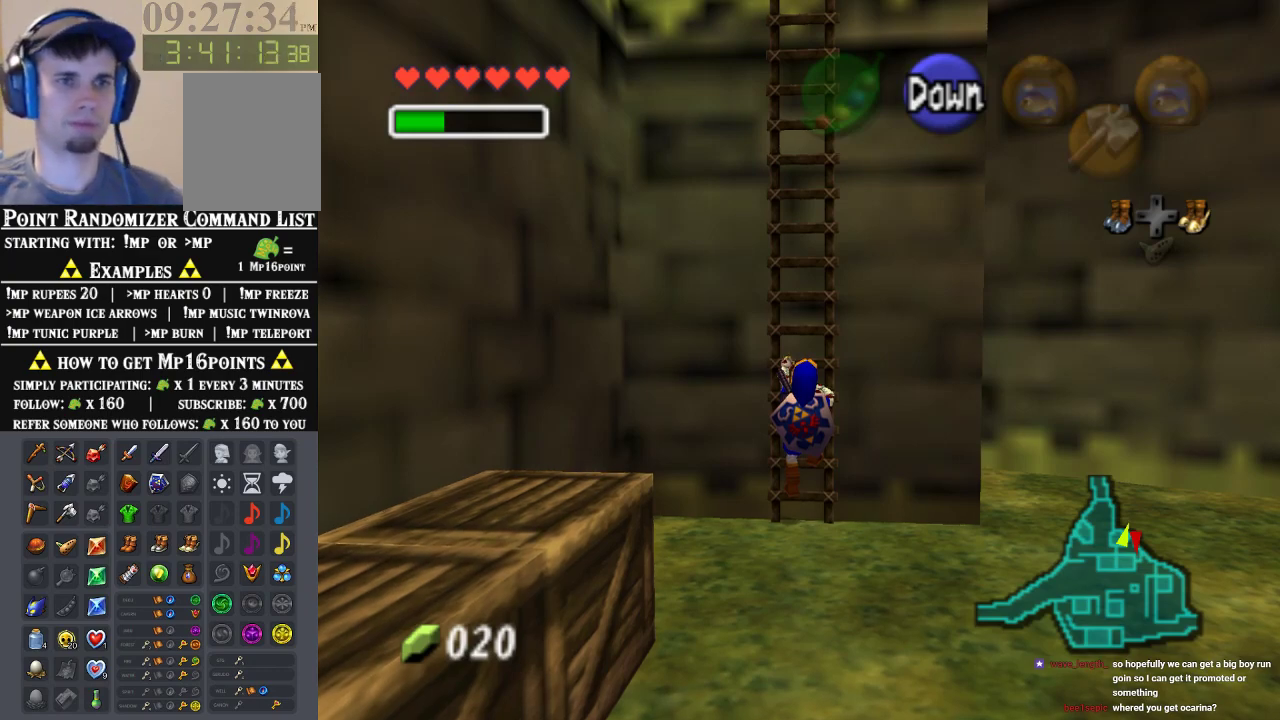
{"buttons": [], "left_stick": "up", "events": [[267, "left_stick", "up"]]}
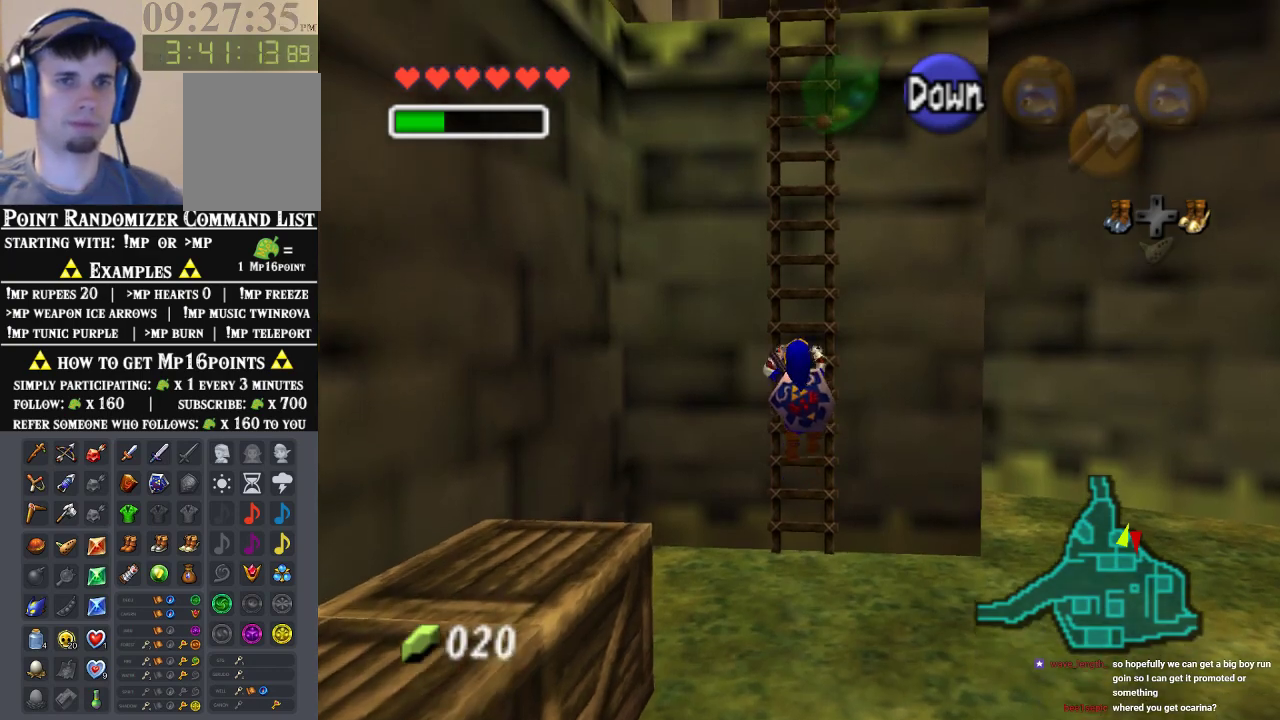
{"buttons": [], "left_stick": "up", "events": []}
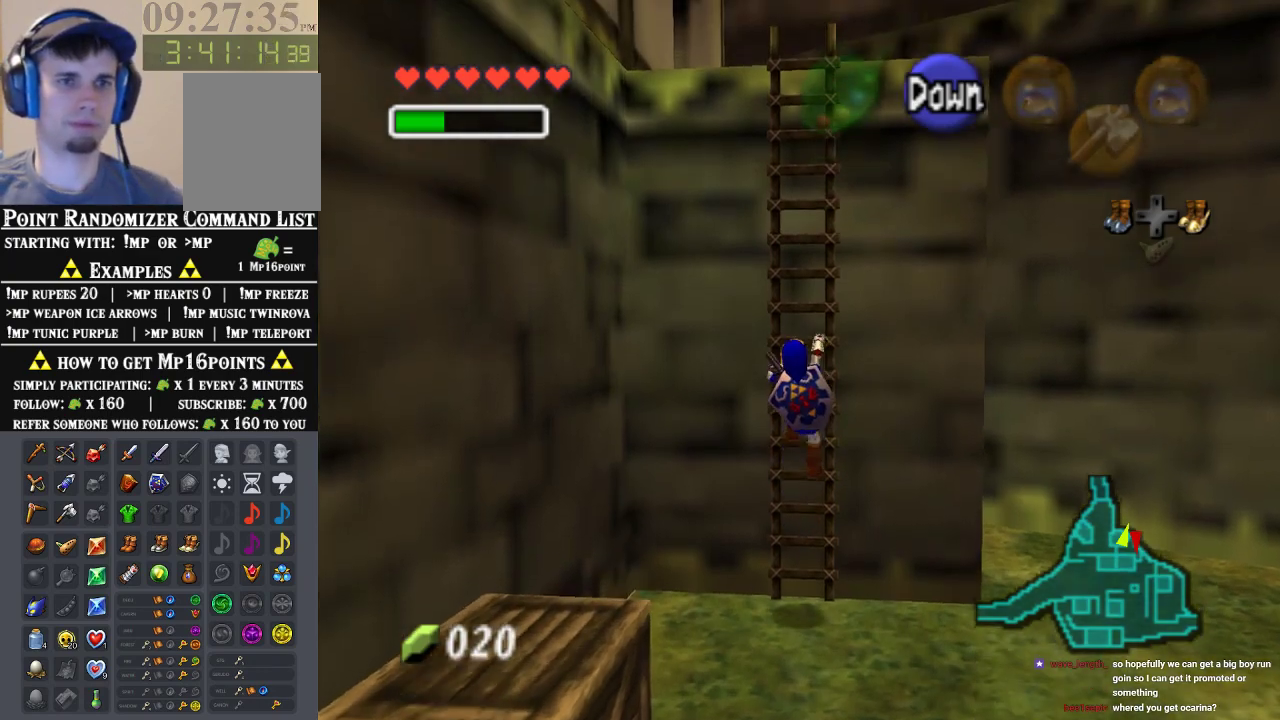
{"buttons": [], "left_stick": "up", "events": []}
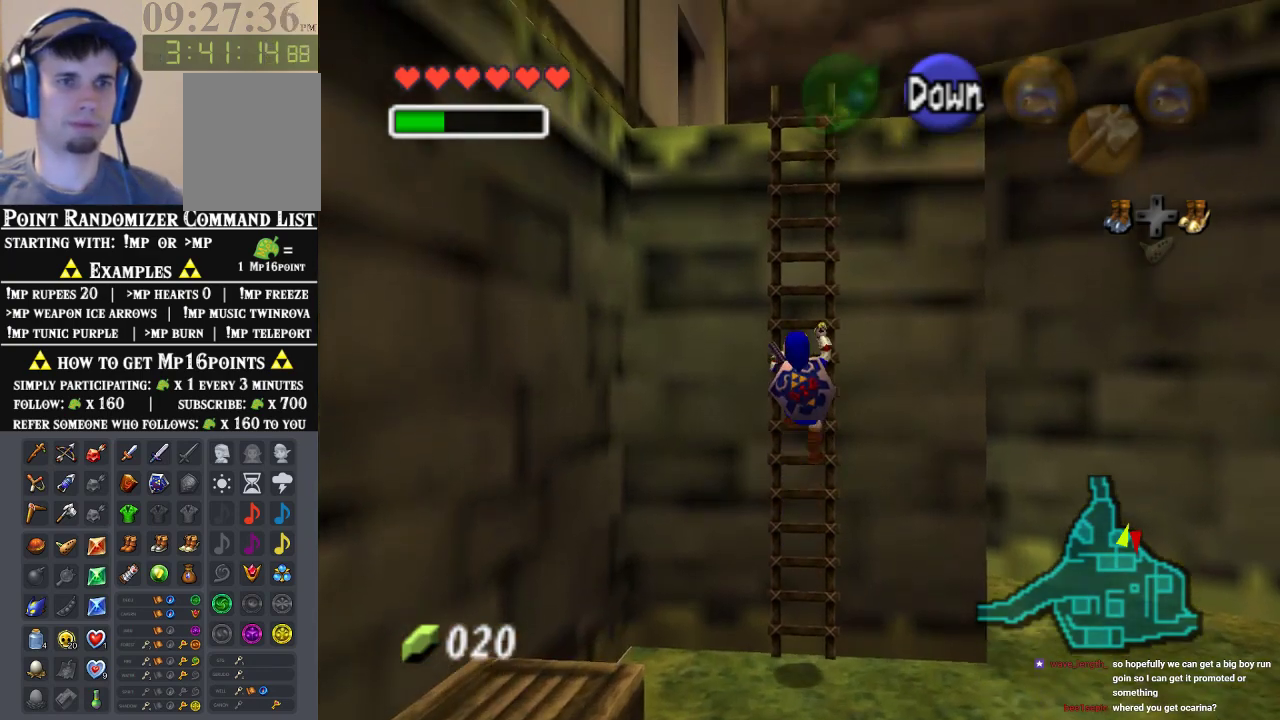
{"buttons": [], "left_stick": "up", "events": []}
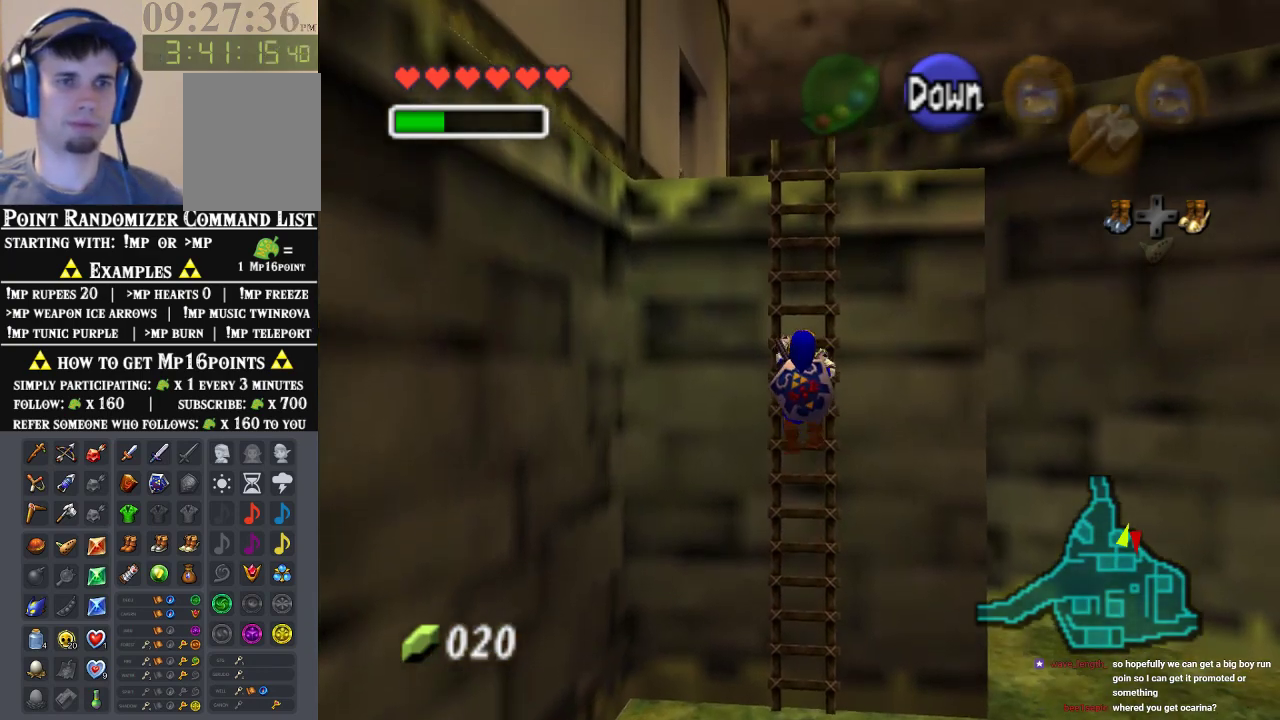
{"buttons": [], "left_stick": "up", "events": []}
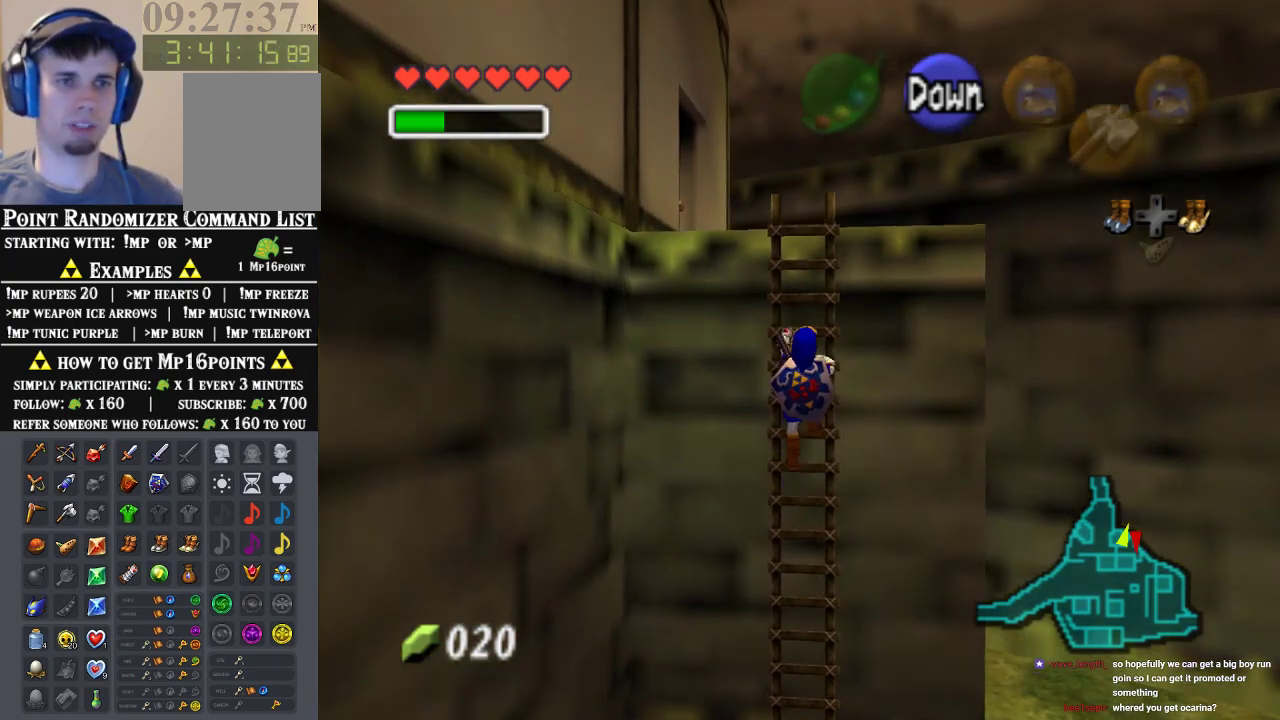
{"buttons": [], "left_stick": "up-left", "events": [[467, "left_stick", "up-left"]]}
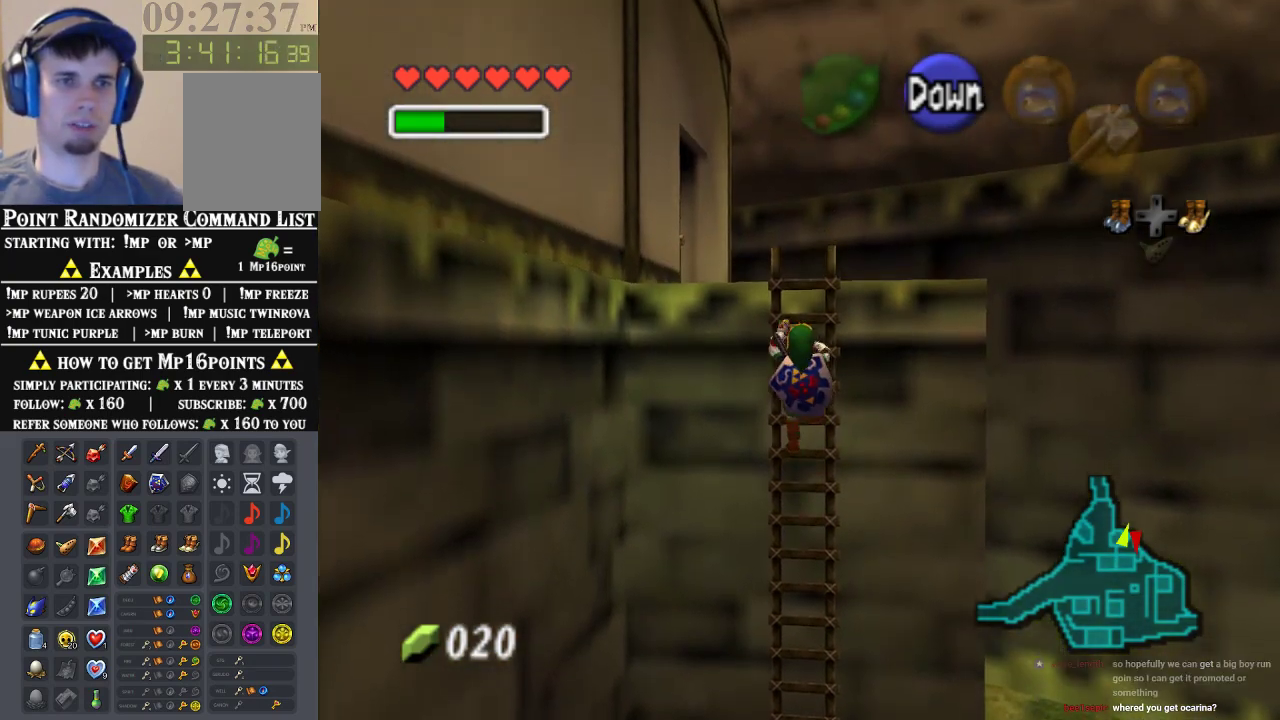
{"buttons": [], "left_stick": "up-left", "events": []}
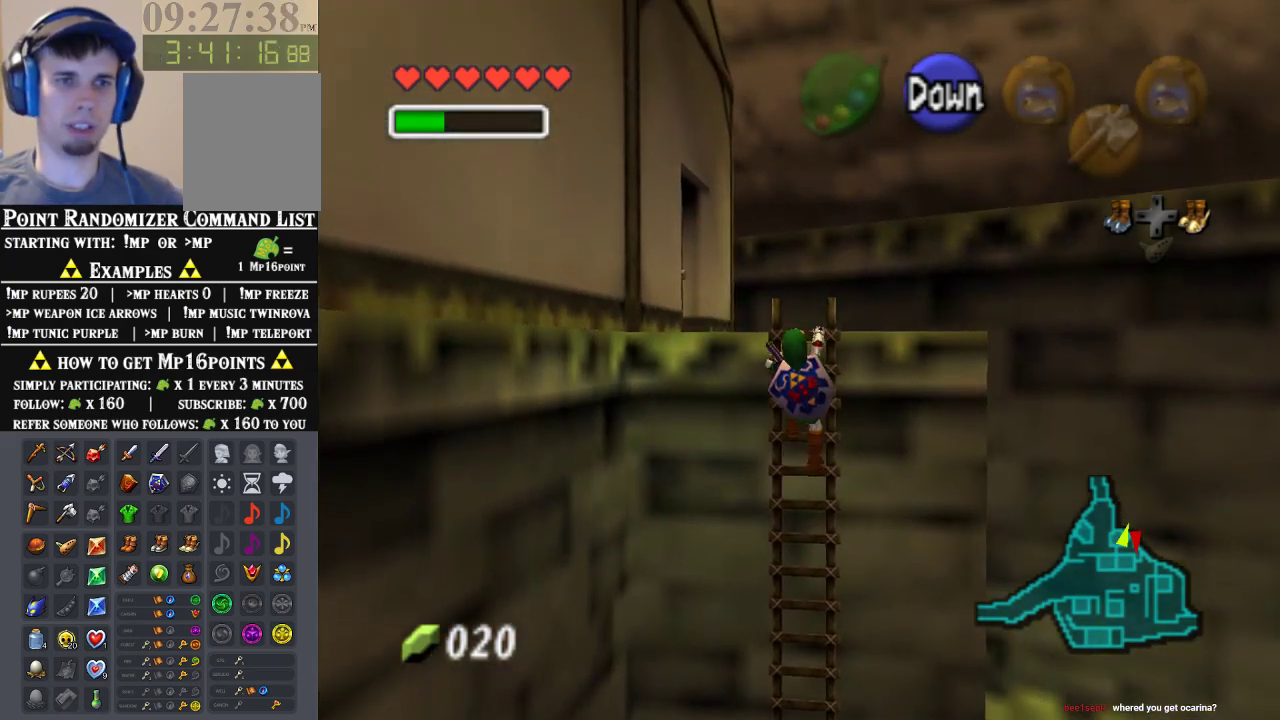
{"buttons": [], "left_stick": "center", "events": [[500, "left_stick", "center"]]}
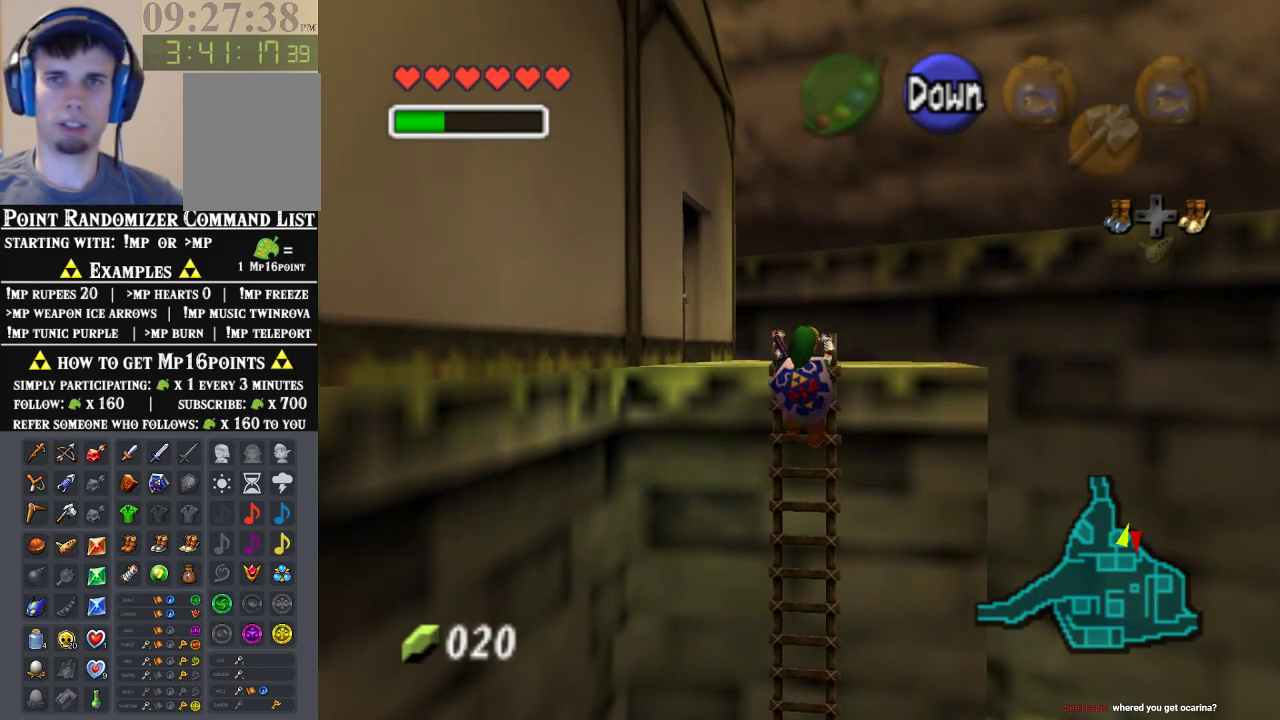
{"buttons": [], "left_stick": "center", "events": []}
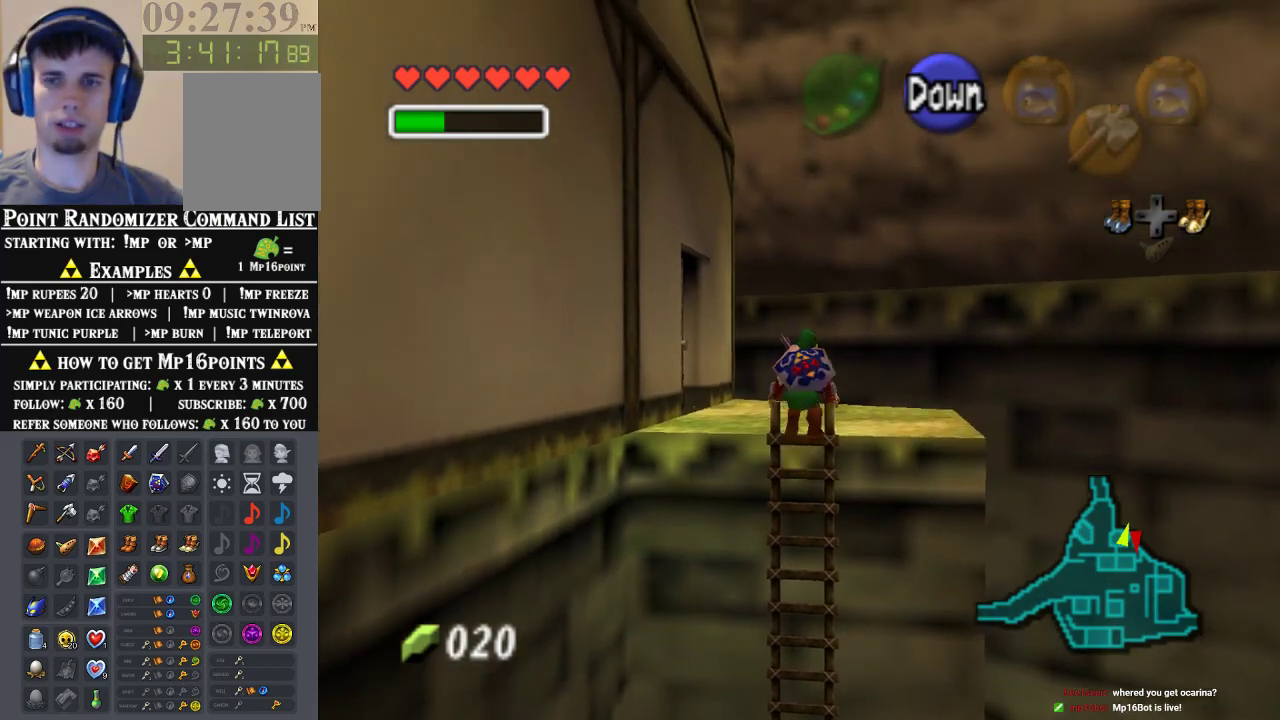
{"buttons": [], "left_stick": "up", "events": [[367, "left_stick", "up"]]}
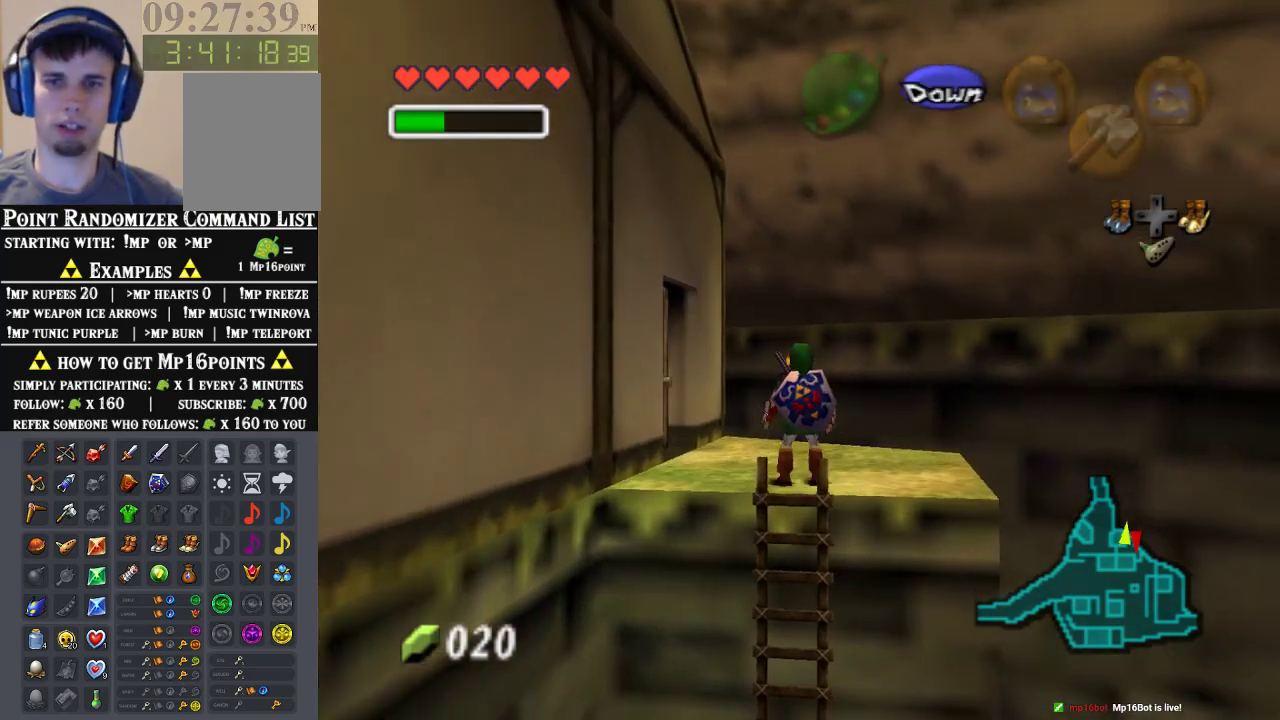
{"buttons": [], "left_stick": "up-left", "events": [[67, "left_stick", "up-left"], [167, "left_stick", "left"], [333, "left_stick", "up-left"]]}
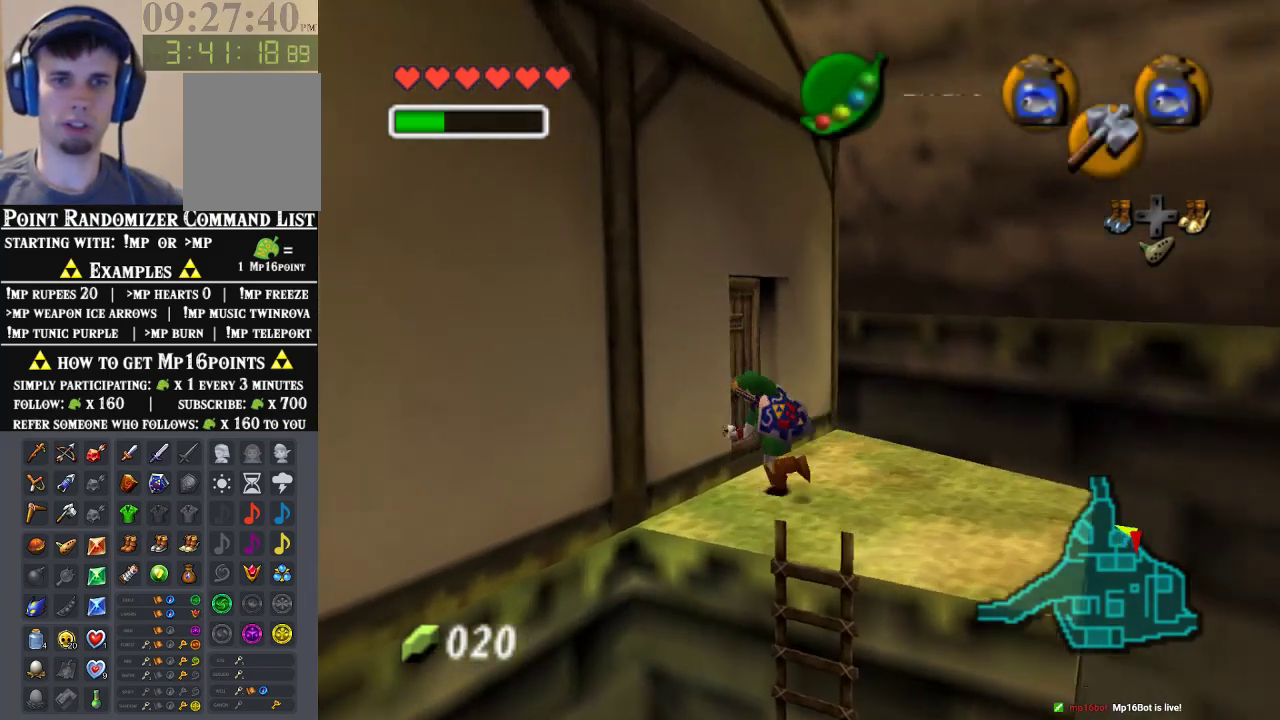
{"buttons": ["A"], "left_stick": "center", "events": [[433, "A", "down"], [500, "left_stick", "center"]]}
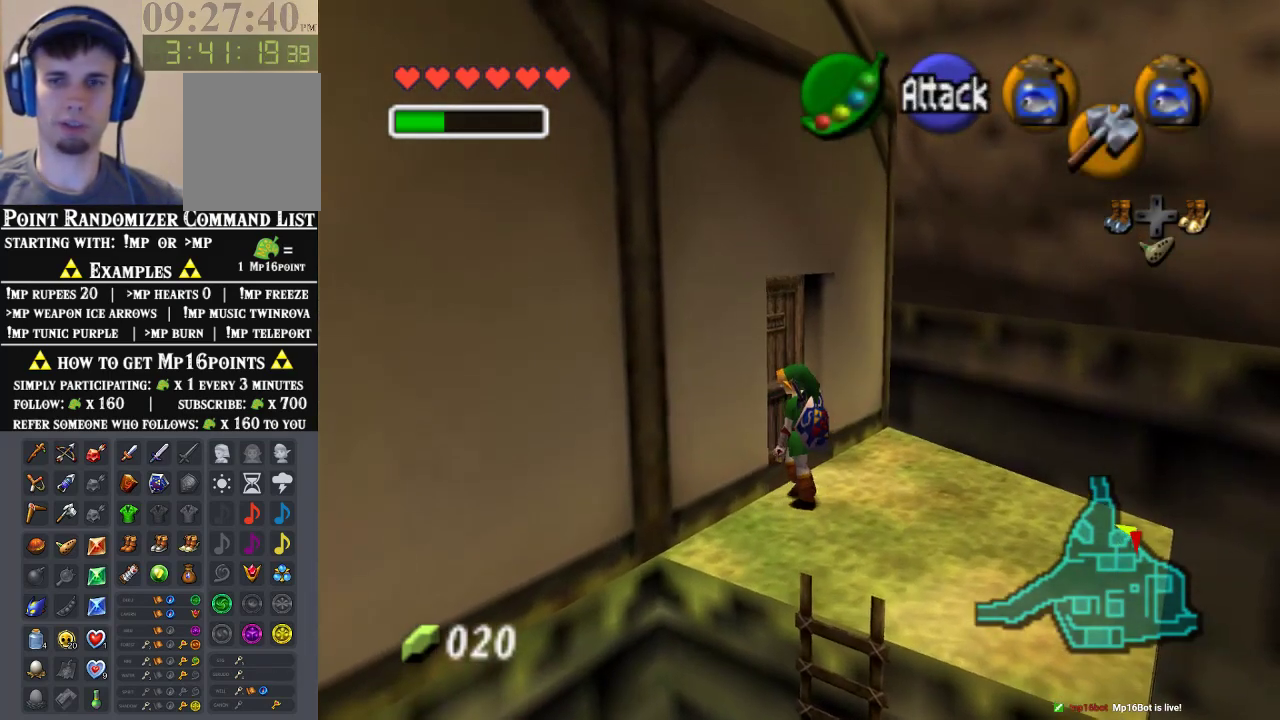
{"buttons": [], "left_stick": "up", "events": [[67, "A", "up"], [167, "A", "down"], [267, "A", "up"], [500, "left_stick", "up"]]}
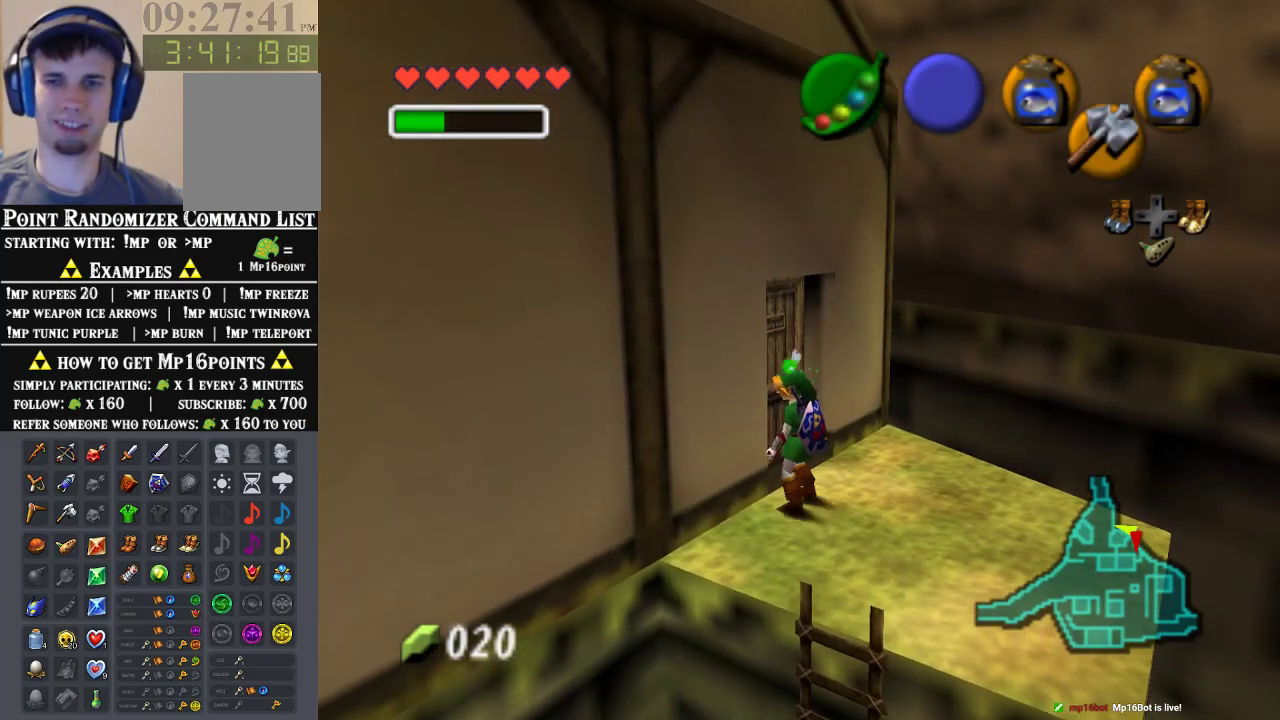
{"buttons": [], "left_stick": "center", "events": [[67, "left_stick", "up-left"], [233, "A", "down"], [300, "left_stick", "center"], [333, "A", "up"], [433, "A", "down"], [500, "A", "up"]]}
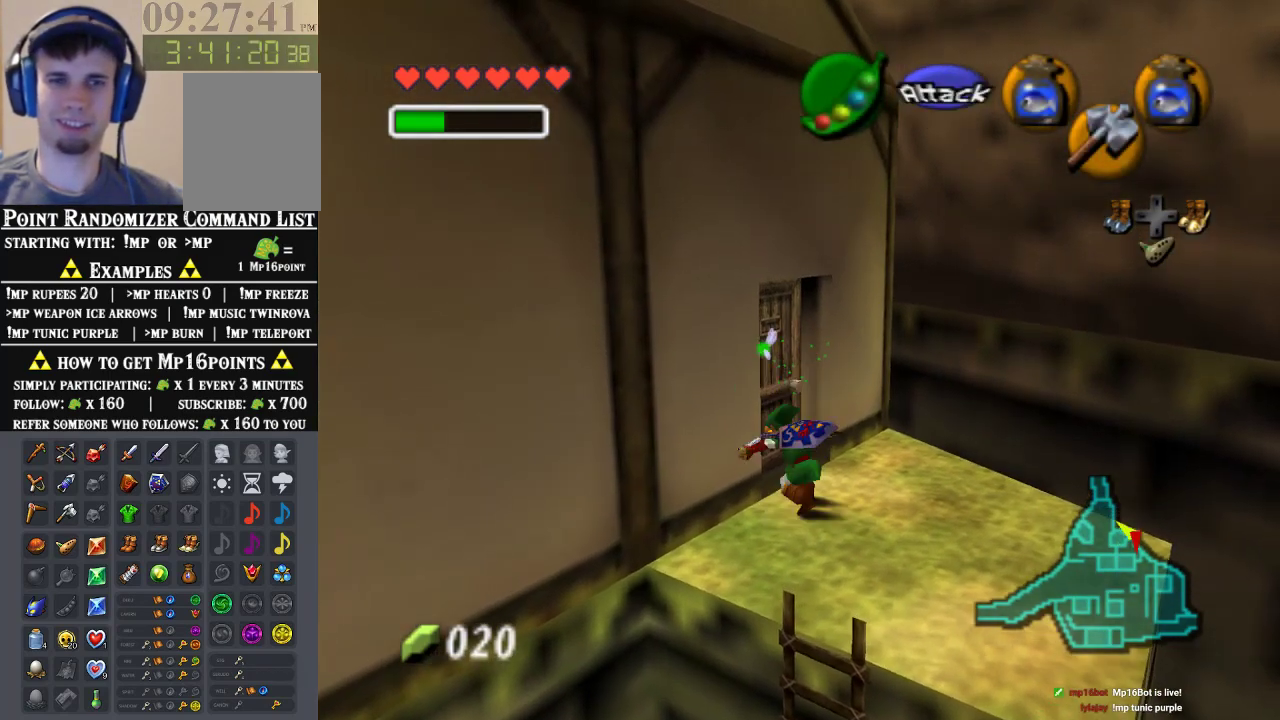
{"buttons": ["A"], "left_stick": "center", "events": [[100, "A", "down"], [200, "A", "up"], [333, "A", "down"], [433, "A", "up"], [500, "A", "down"]]}
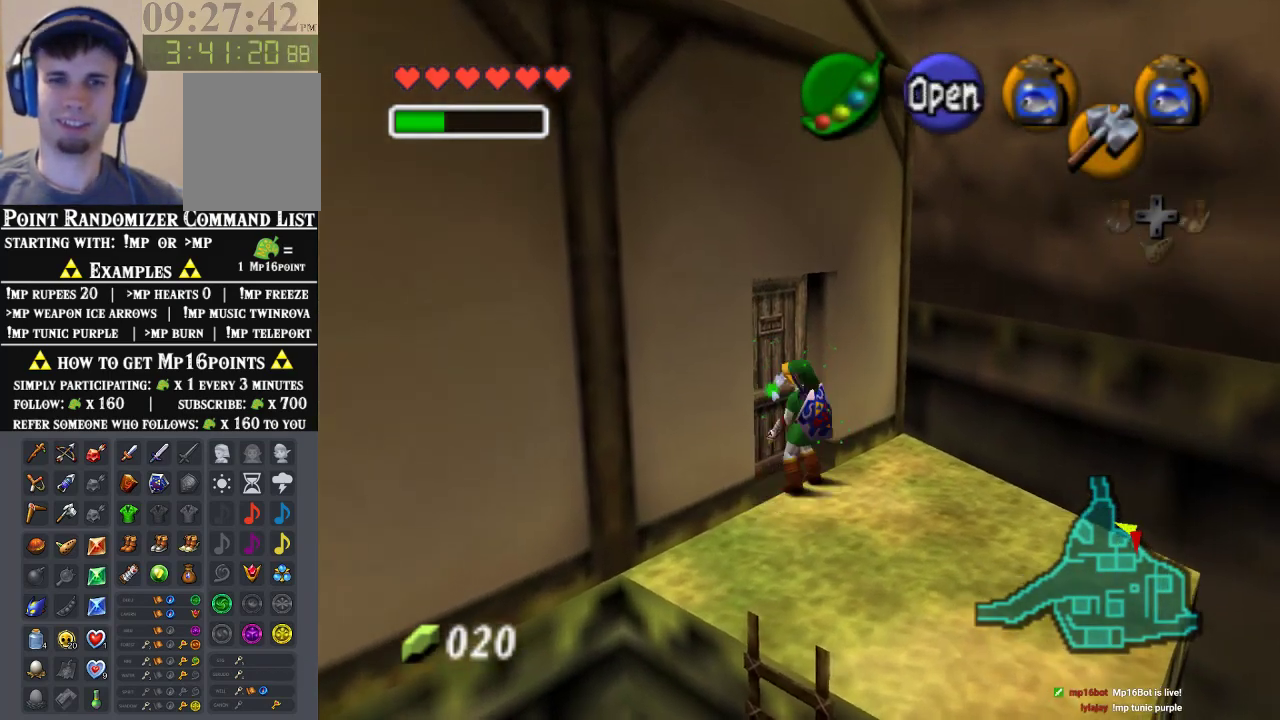
{"buttons": [], "left_stick": "center", "events": [[100, "A", "up"], [167, "A", "down"], [300, "A", "up"]]}